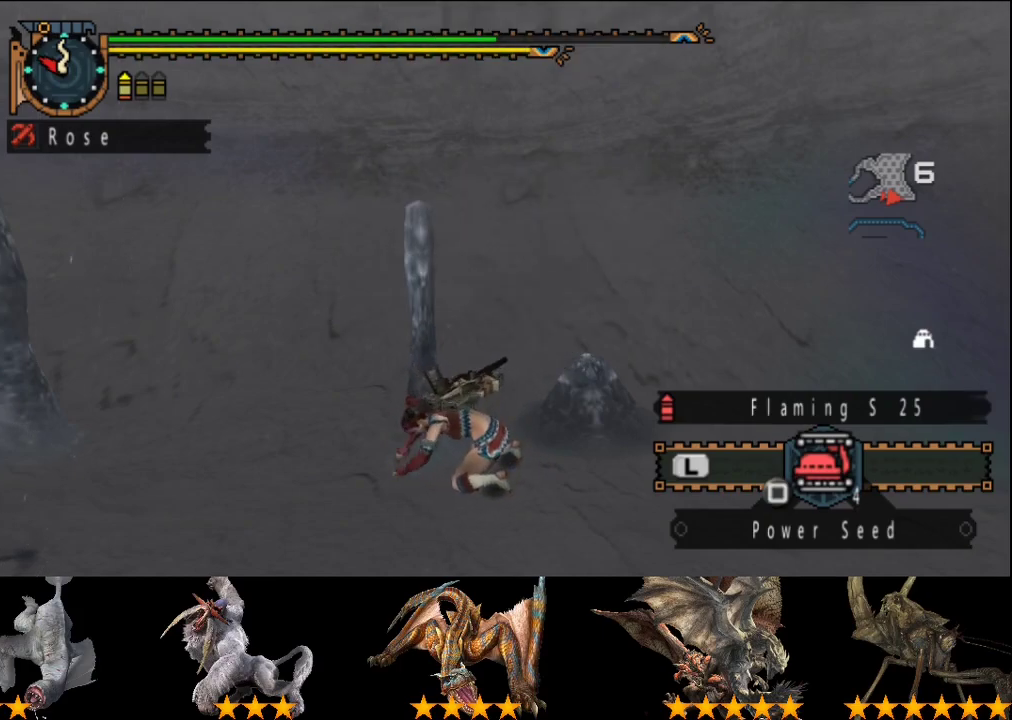
Gameplay with a controller (PlayStation layout); each line is a JSON object with the inputs held at the frame after it. "events" lists button and stick changes between this image and that frame as [ms after this image, input, new state], when the widget could be followed in between. This overlay highlights the sticks when they move; stick clicks (L3 R3) are not distinguishable. Not read: L3 R3.
{"buttons": [], "left_stick": "center", "right_stick": "center", "events": [[33, "CIRCLE", "down"], [100, "CIRCLE", "up"]]}
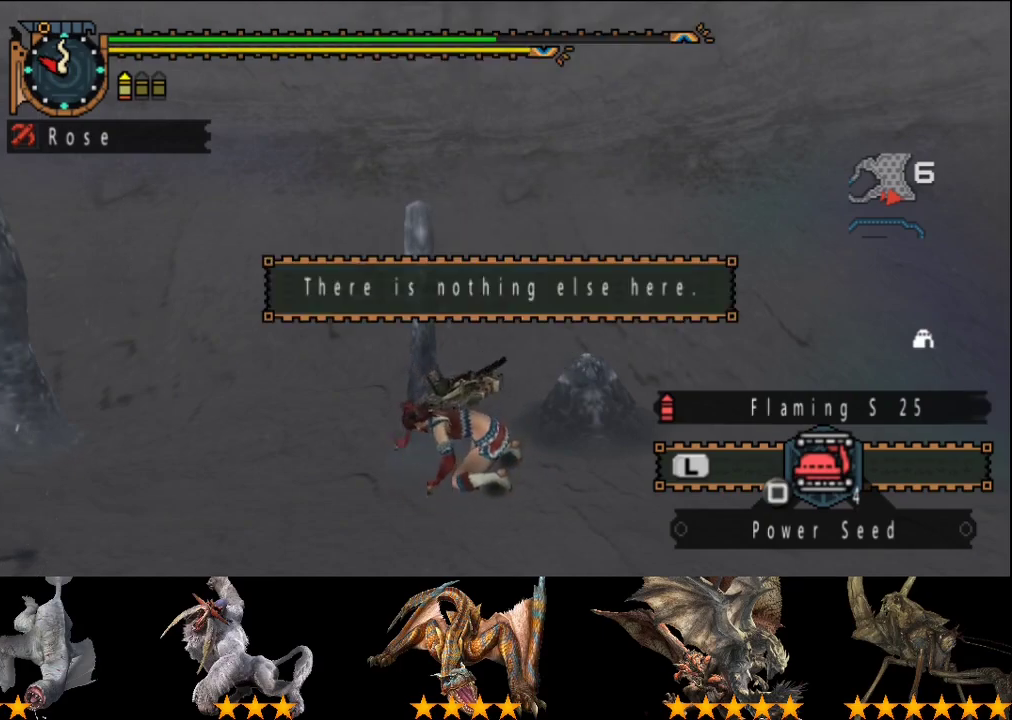
{"buttons": [], "left_stick": "center", "right_stick": "center", "events": [[133, "CIRCLE", "down"], [200, "CIRCLE", "up"]]}
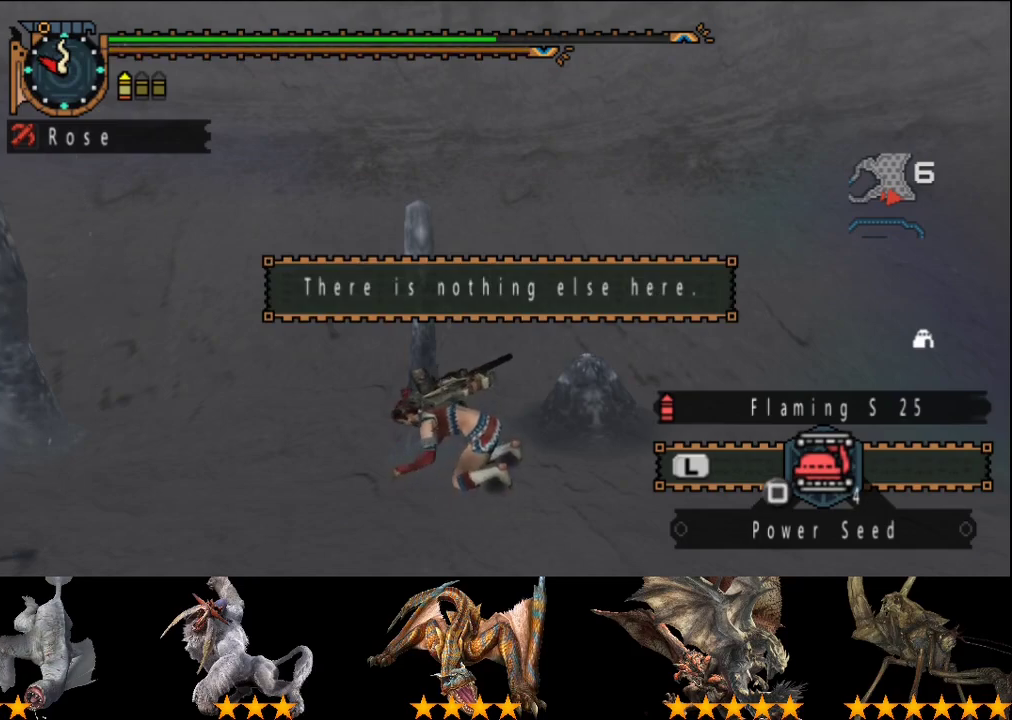
{"buttons": ["DPAD_LEFT"], "left_stick": "center", "right_stick": "center", "events": [[417, "DPAD_LEFT", "down"]]}
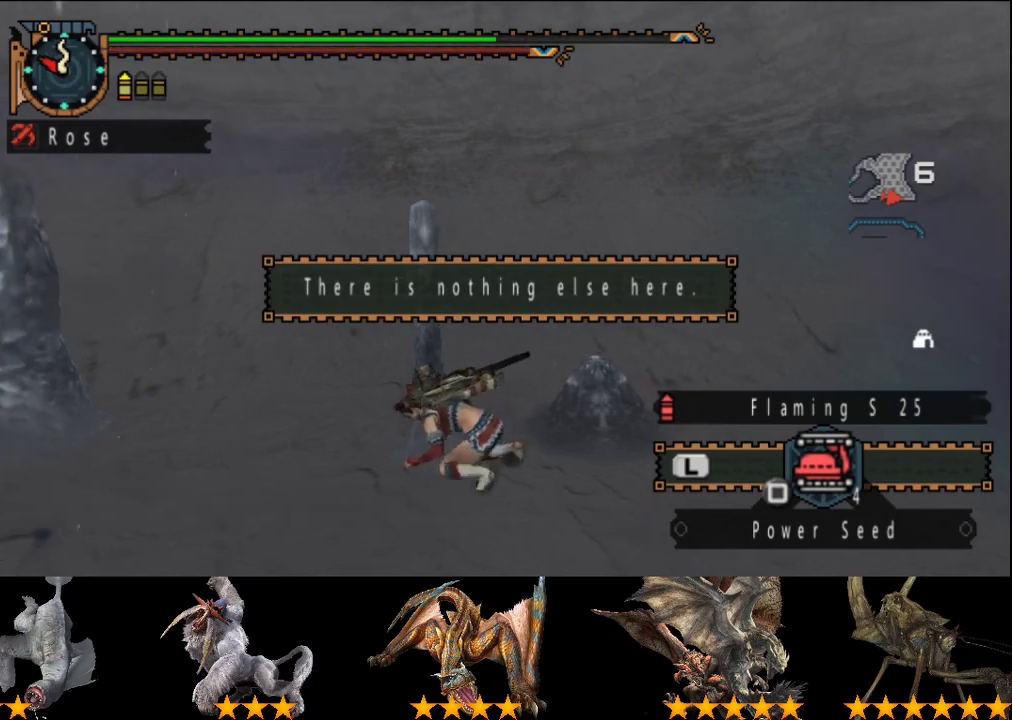
{"buttons": ["DPAD_LEFT"], "left_stick": "center", "right_stick": "center", "events": [[150, "DPAD_LEFT", "up"], [417, "DPAD_LEFT", "down"]]}
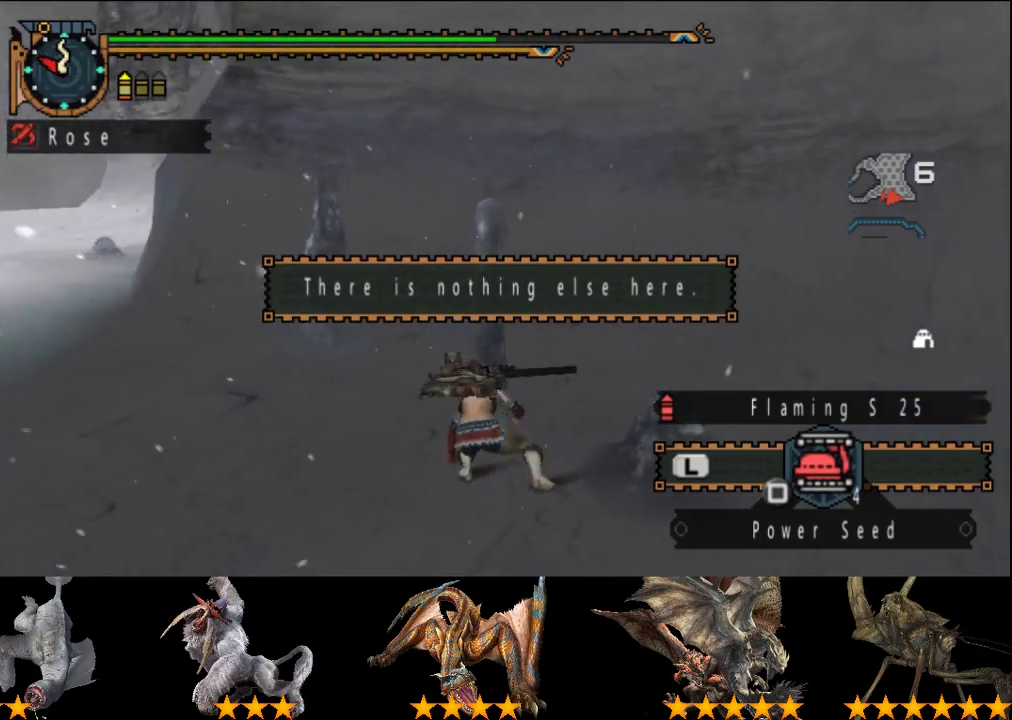
{"buttons": [], "left_stick": "center", "right_stick": "center", "events": [[50, "DPAD_LEFT", "up"]]}
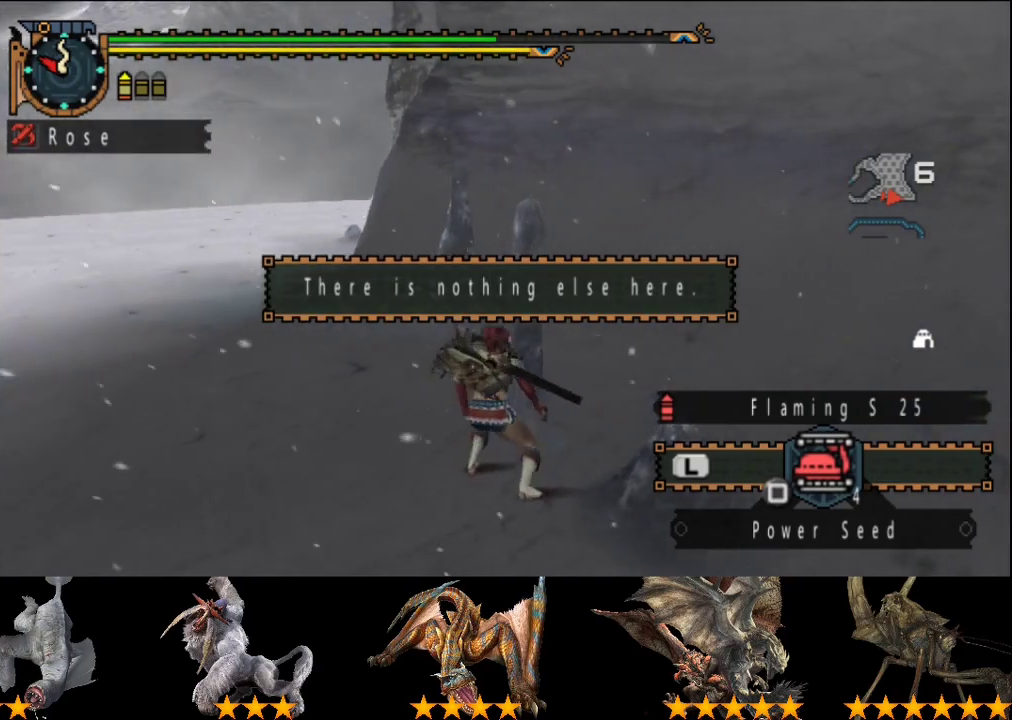
{"buttons": ["R2"], "left_stick": "left", "right_stick": "left", "events": [[50, "left_stick", "left"], [50, "right_stick", "left"], [383, "R2", "down"]]}
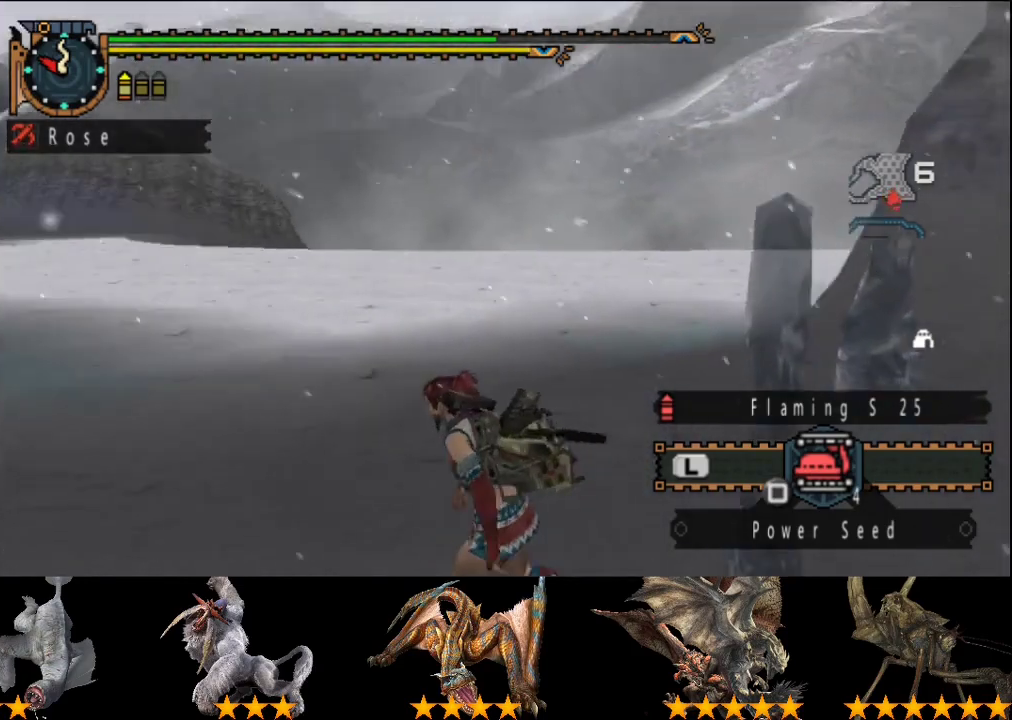
{"buttons": ["R2"], "left_stick": "up-left", "right_stick": "left", "events": [[333, "left_stick", "up-left"]]}
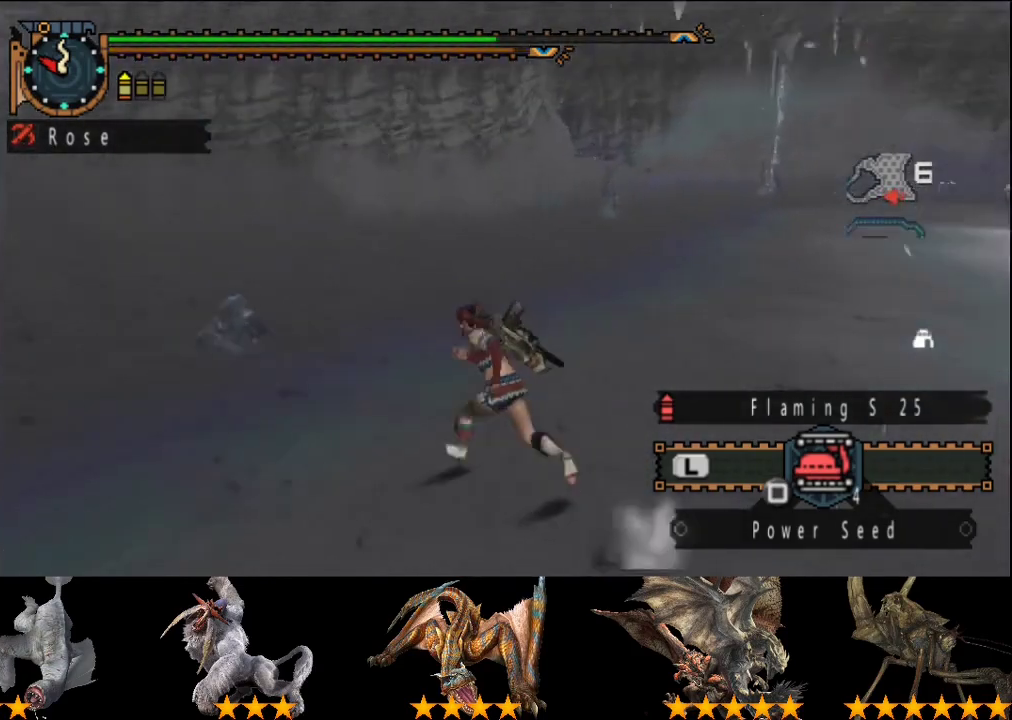
{"buttons": ["R2"], "left_stick": "up", "right_stick": "center", "events": [[67, "right_stick", "center"], [133, "left_stick", "up"]]}
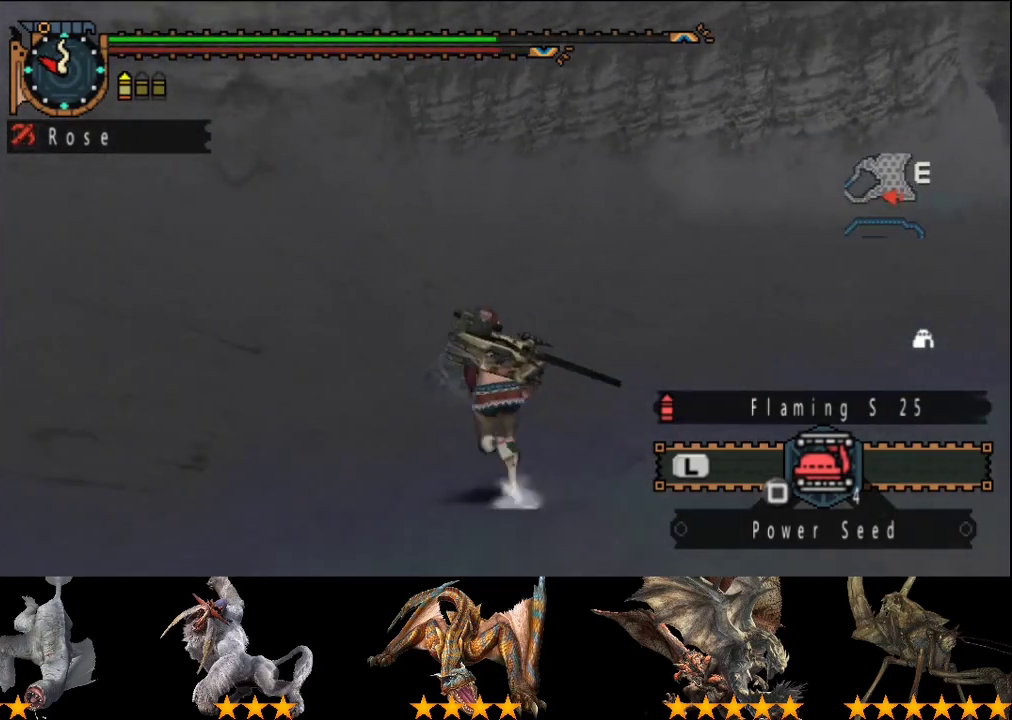
{"buttons": ["R2"], "left_stick": "up", "right_stick": "center", "events": []}
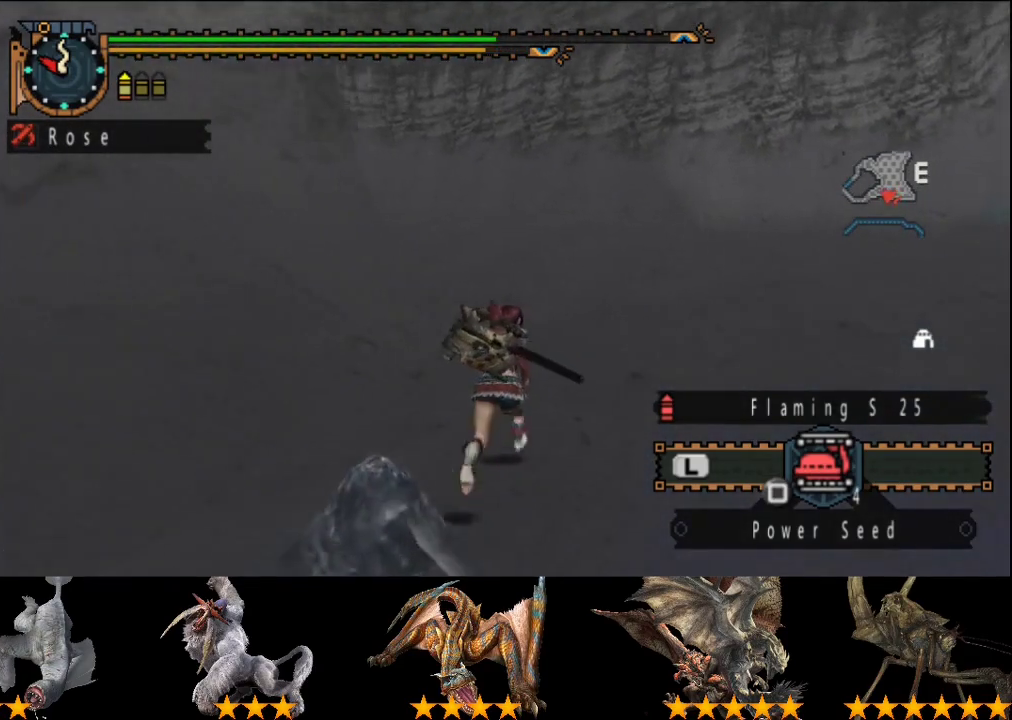
{"buttons": ["R2"], "left_stick": "up", "right_stick": "center", "events": [[17, "right_stick", "right"], [150, "right_stick", "center"]]}
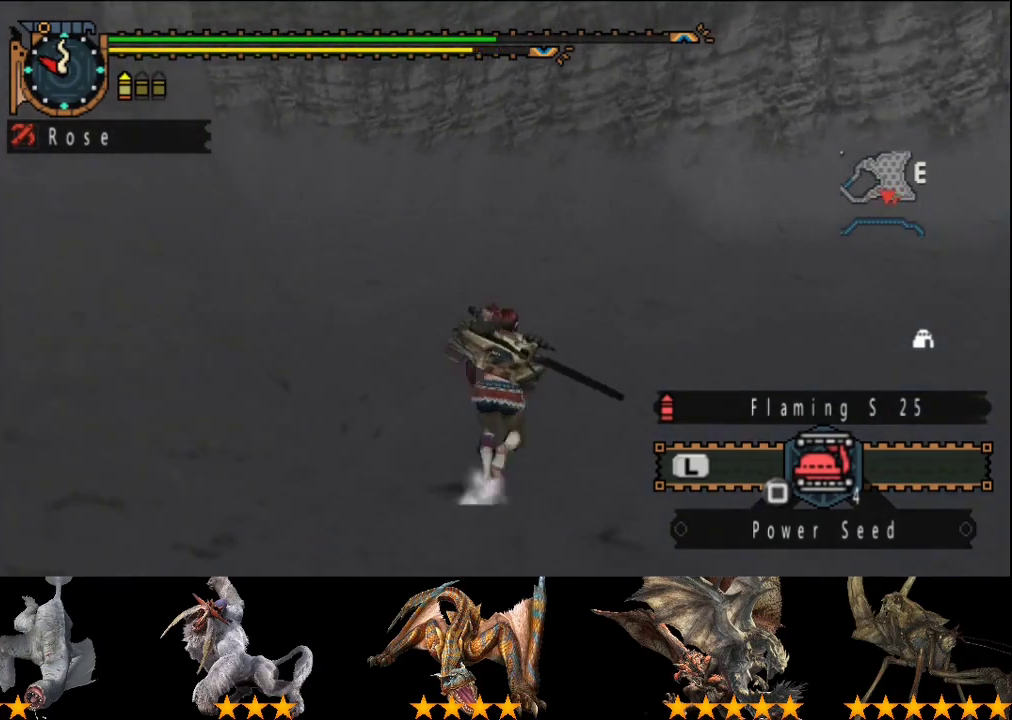
{"buttons": ["R2"], "left_stick": "up", "right_stick": "center", "events": [[17, "right_stick", "left"], [183, "right_stick", "center"]]}
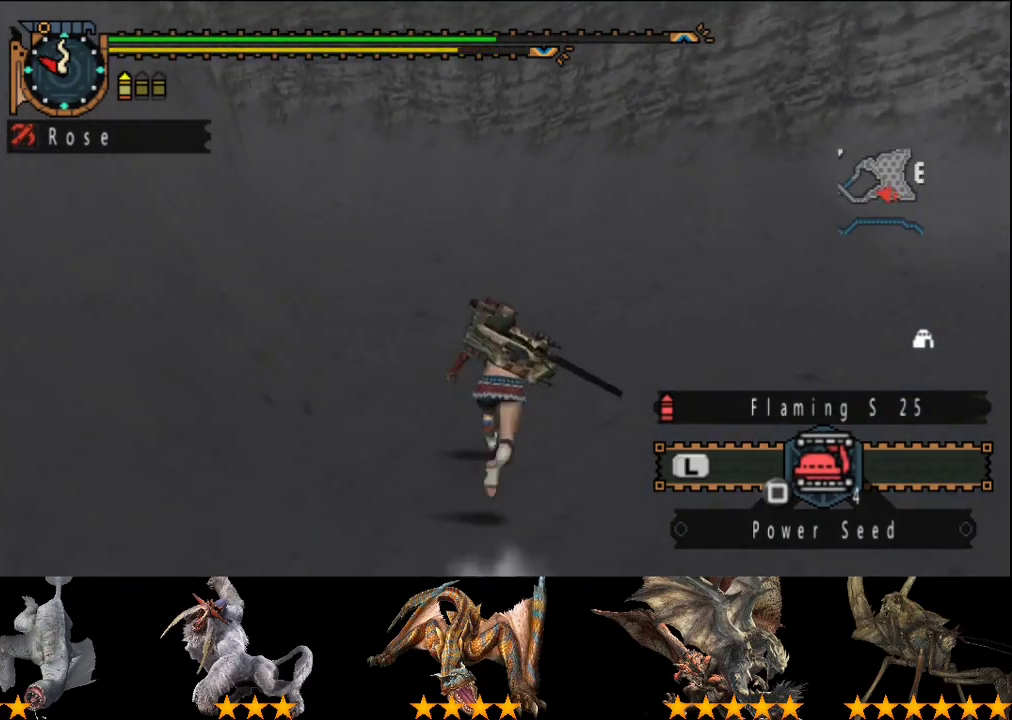
{"buttons": ["R2"], "left_stick": "up", "right_stick": "center", "events": []}
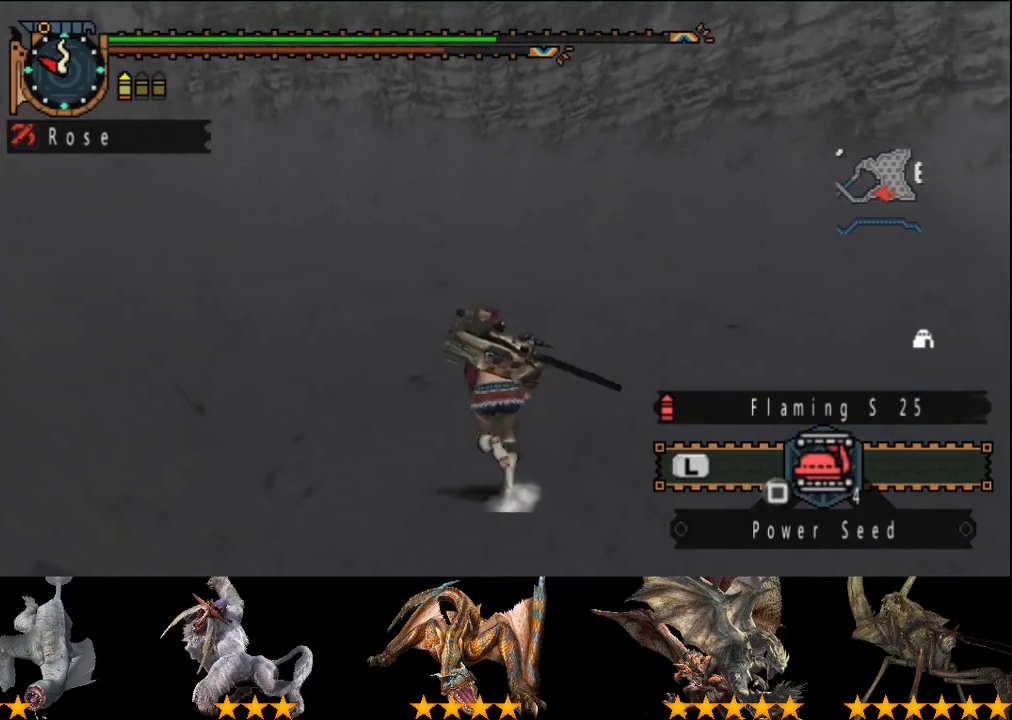
{"buttons": ["R2"], "left_stick": "up", "right_stick": "center", "events": []}
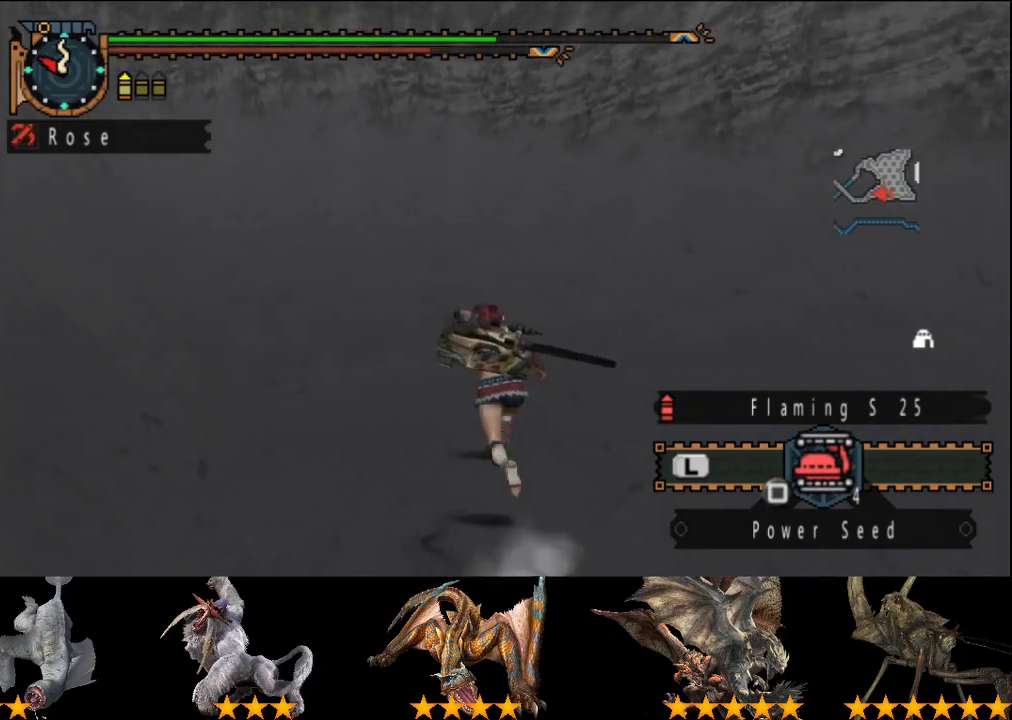
{"buttons": ["R2"], "left_stick": "up", "right_stick": "center", "events": []}
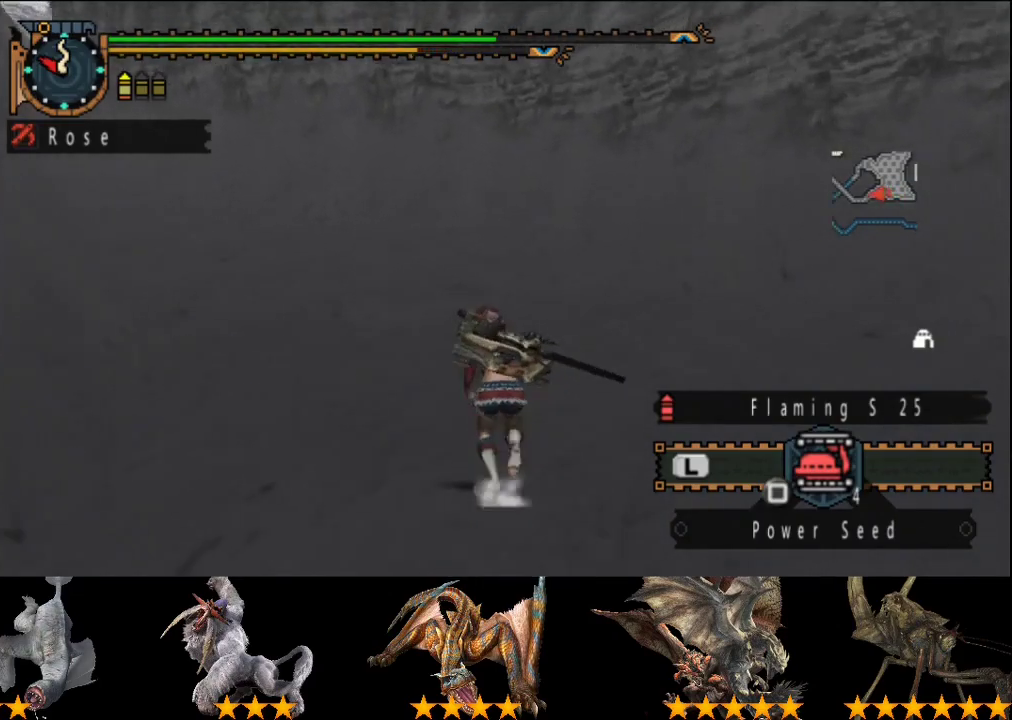
{"buttons": ["R2"], "left_stick": "up", "right_stick": "center", "events": []}
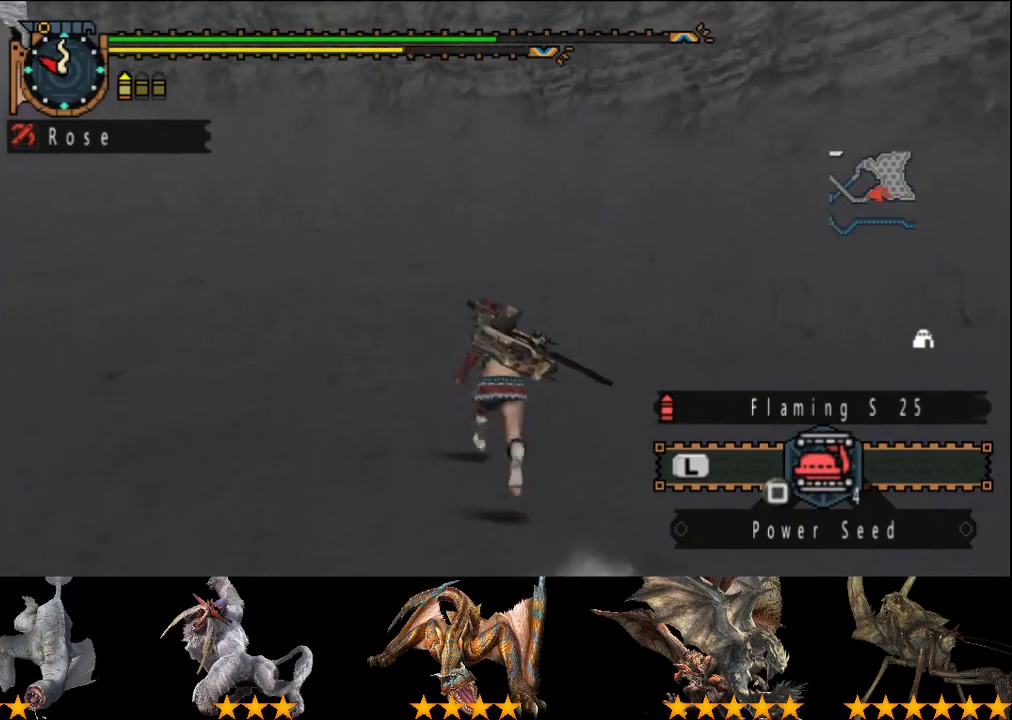
{"buttons": ["R2"], "left_stick": "up", "right_stick": "right", "events": [[483, "right_stick", "right"]]}
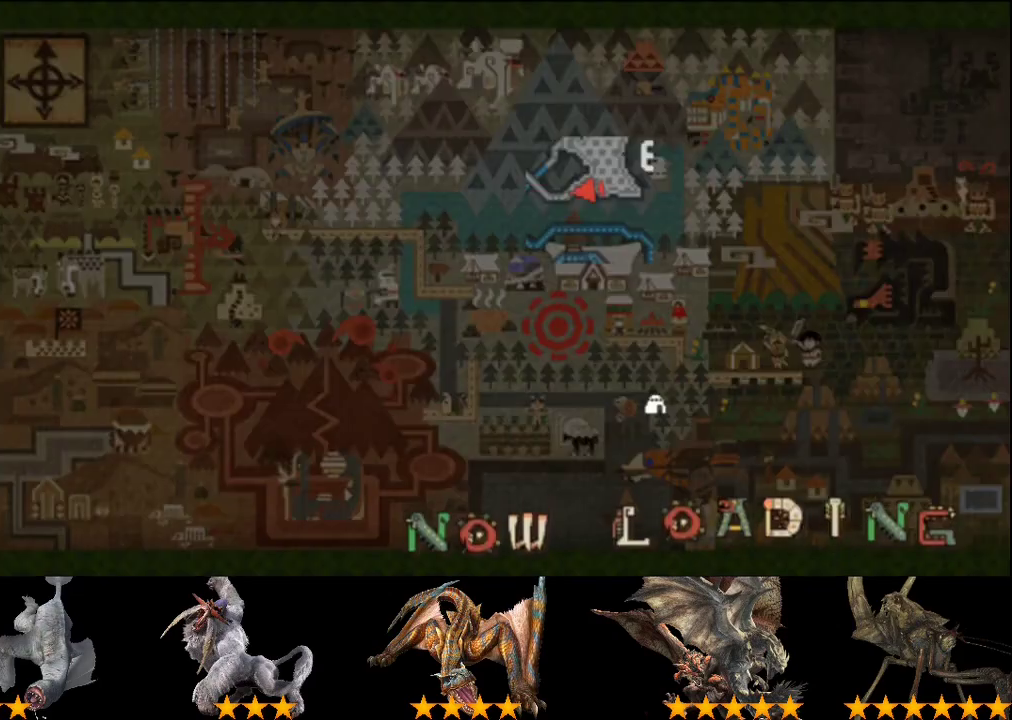
{"buttons": ["R2"], "left_stick": "up", "right_stick": "right", "events": []}
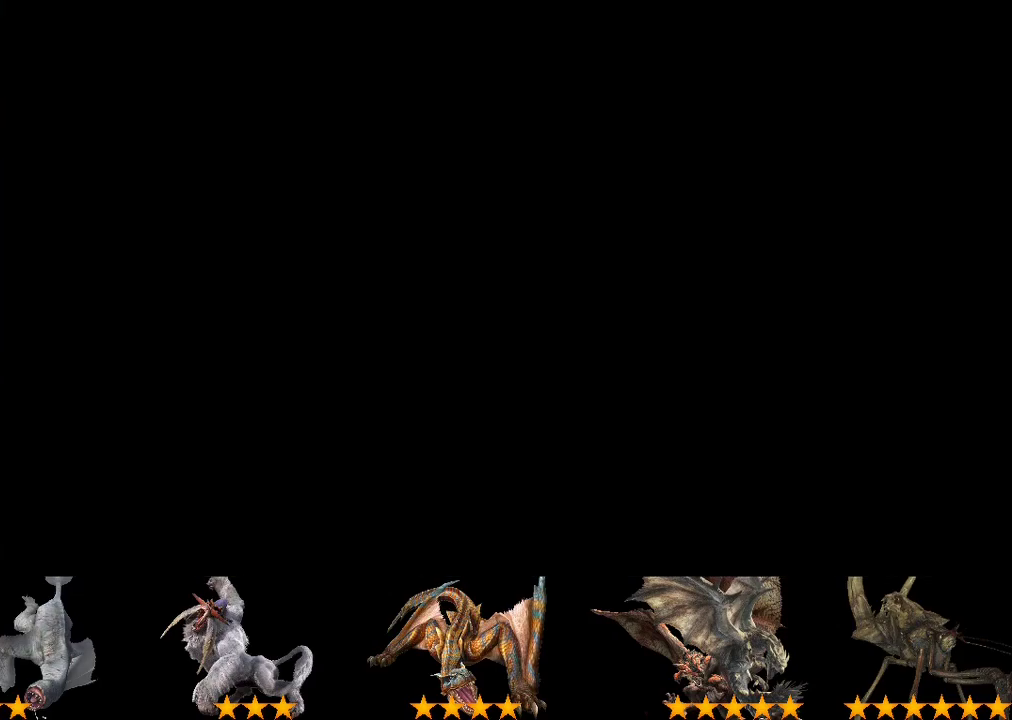
{"buttons": ["R2"], "left_stick": "up", "right_stick": "center", "events": [[417, "right_stick", "center"]]}
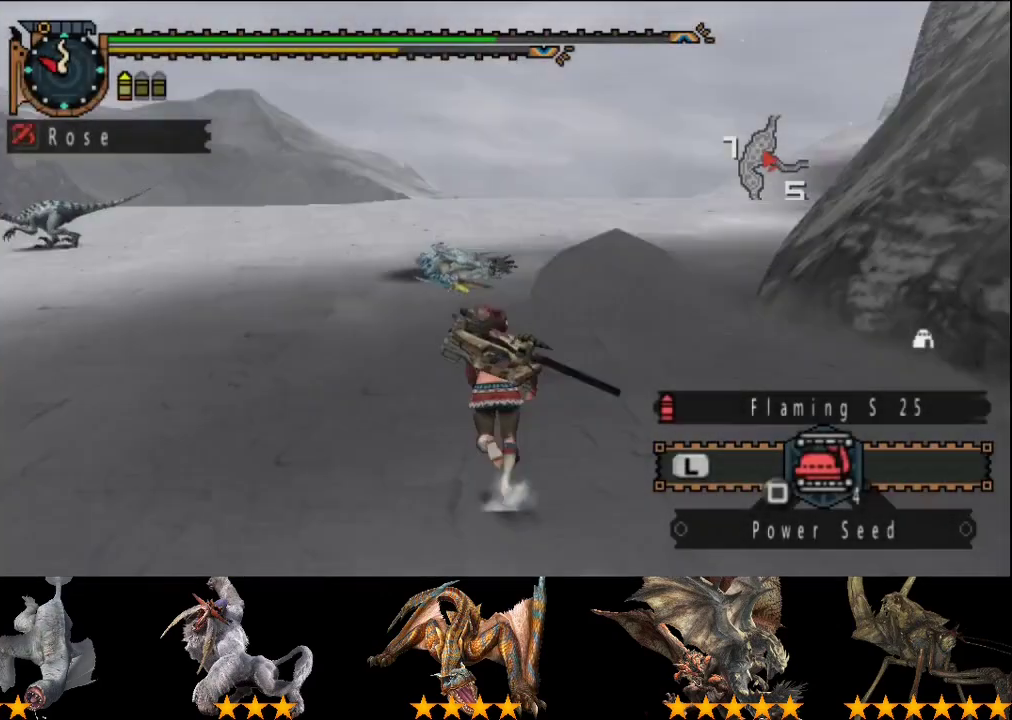
{"buttons": ["R2"], "left_stick": "up", "right_stick": "right", "events": [[350, "right_stick", "right"]]}
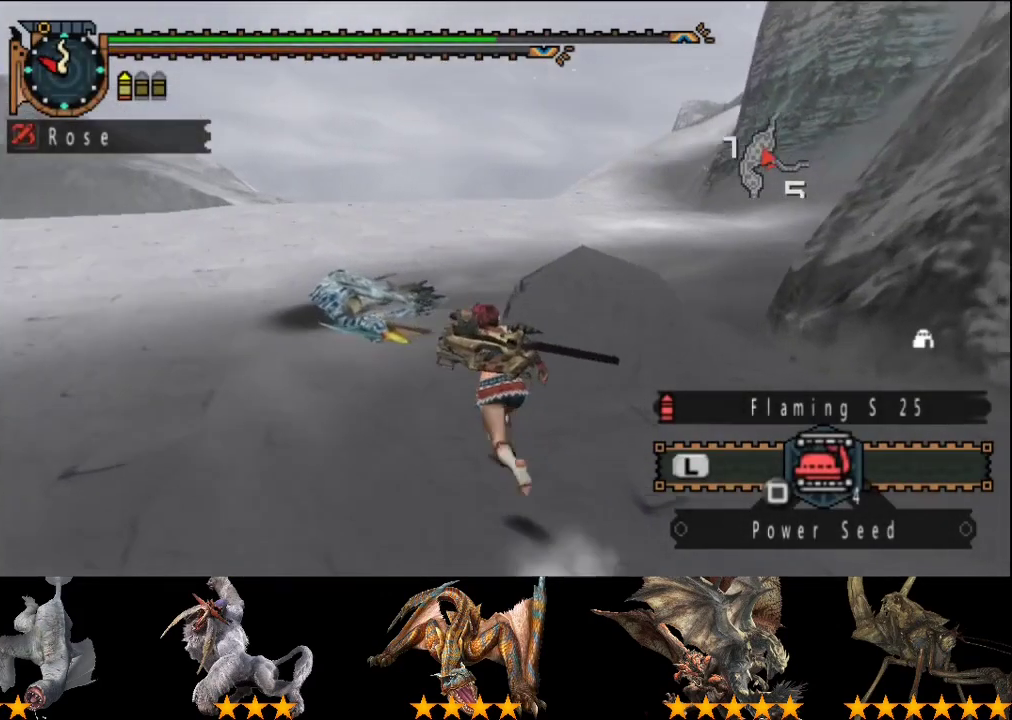
{"buttons": ["R2"], "left_stick": "up-left", "right_stick": "right", "events": [[17, "right_stick", "center"], [83, "left_stick", "up-left"], [183, "right_stick", "right"], [383, "right_stick", "center"], [483, "right_stick", "right"]]}
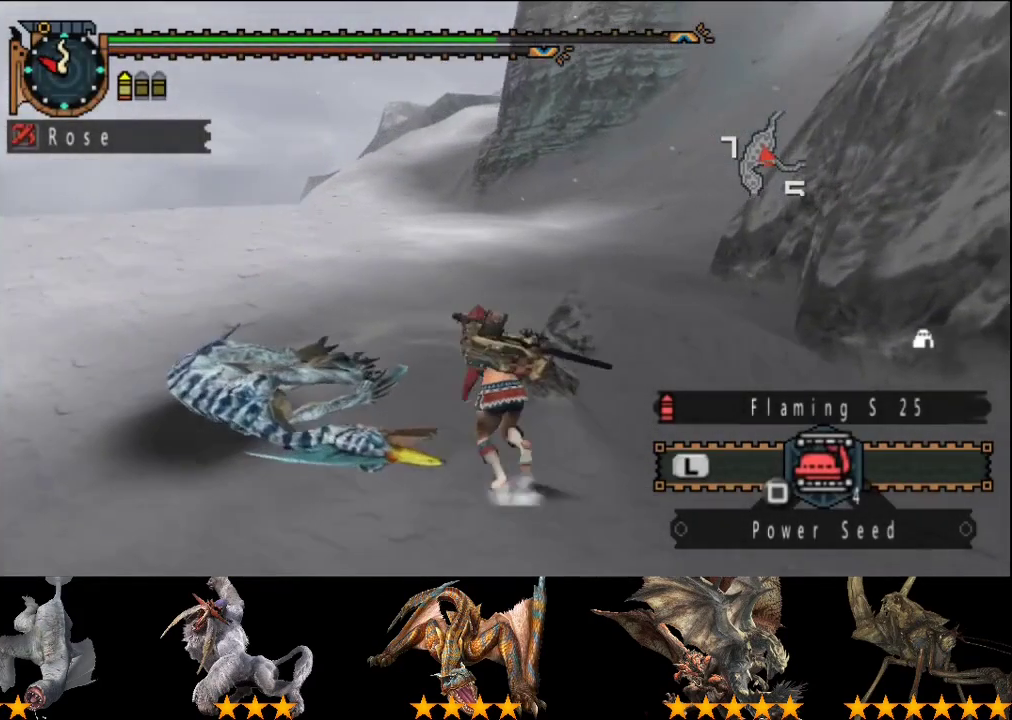
{"buttons": ["R2"], "left_stick": "up", "right_stick": "center", "events": [[317, "left_stick", "up"], [383, "right_stick", "center"]]}
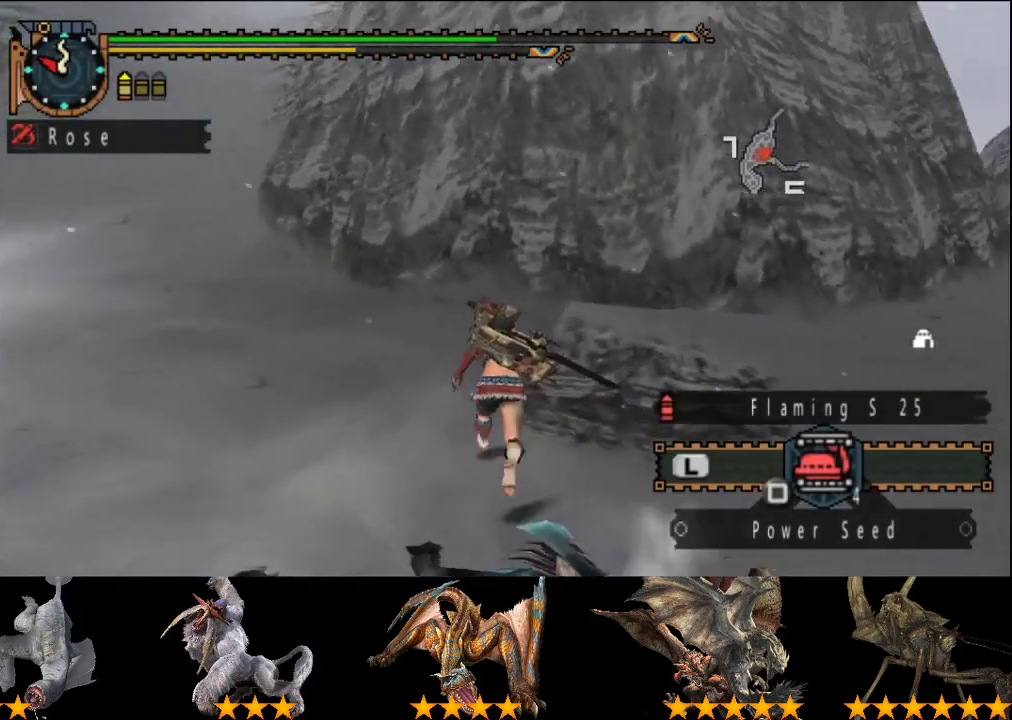
{"buttons": [], "left_stick": "center", "right_stick": "center", "events": [[183, "R2", "up"], [233, "left_stick", "center"]]}
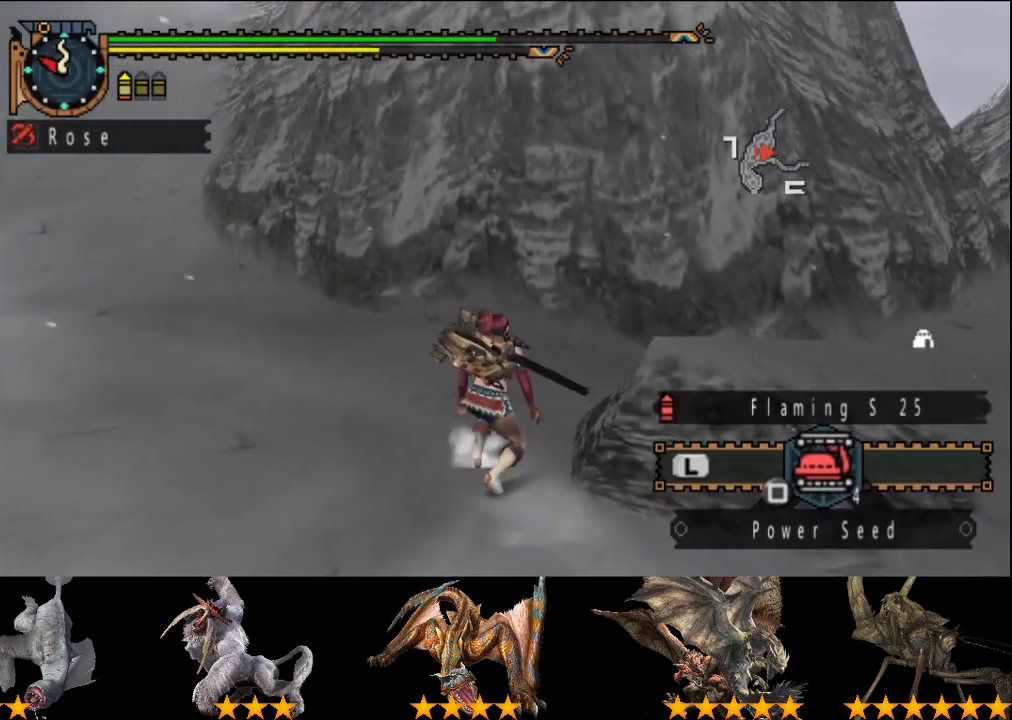
{"buttons": ["CIRCLE"], "left_stick": "center", "right_stick": "center", "events": [[233, "left_stick", "down"], [333, "CIRCLE", "down"], [400, "CIRCLE", "up"], [467, "CIRCLE", "down"], [467, "left_stick", "center"]]}
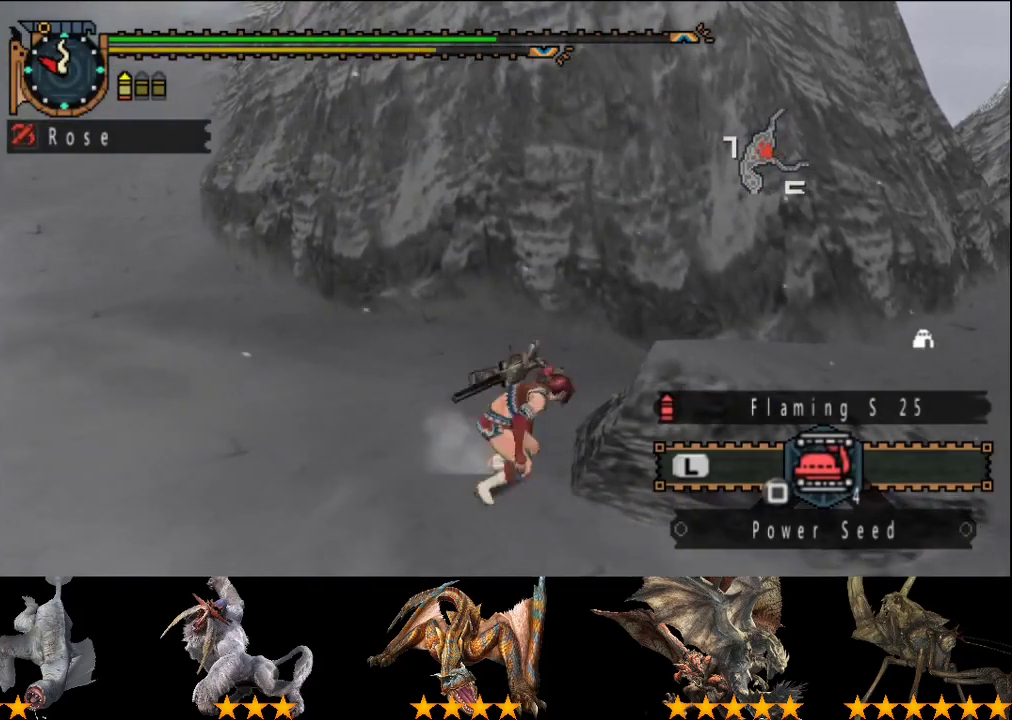
{"buttons": ["CIRCLE"], "left_stick": "center", "right_stick": "center", "events": [[67, "CIRCLE", "up"], [200, "CIRCLE", "down"], [267, "CIRCLE", "up"], [367, "L2", "down"], [433, "CIRCLE", "down"], [433, "L2", "up"]]}